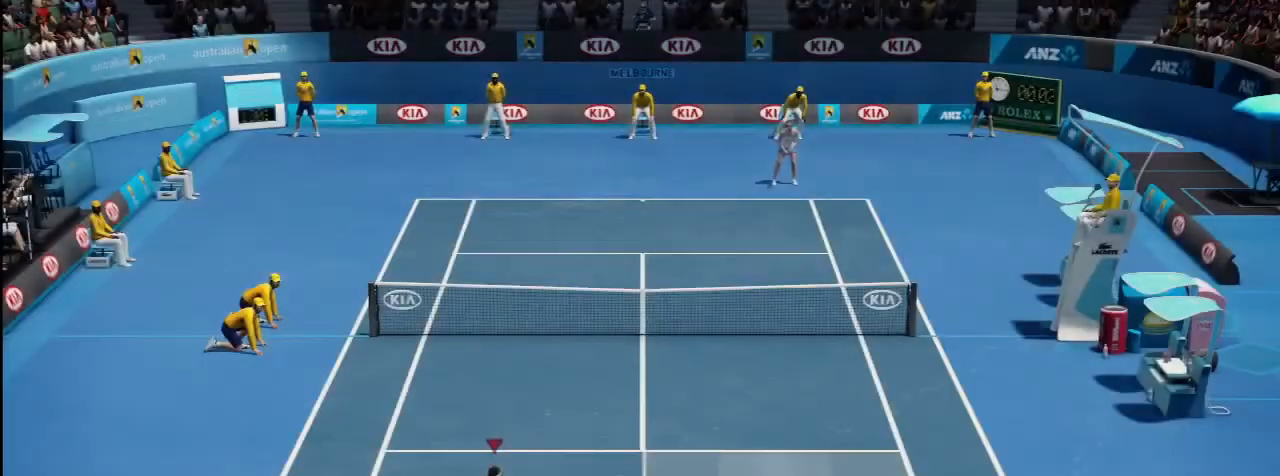
Gameplay with a controller (Xbox layout); each line is a JSON object with the inputs held at the frame after it. "events" lists button and stick changes between this image and that frame as [ms after this image, input, new state], when the widget could be followed in between. Not read: L2 L3 R2 R3.
{"buttons": [], "left_stick": "center", "right_stick": "down-left", "events": []}
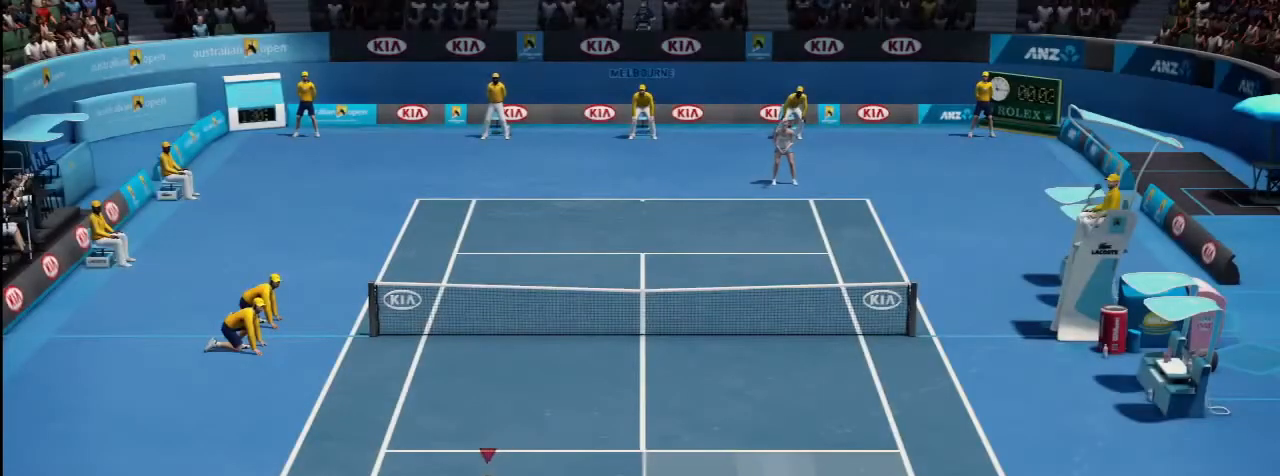
{"buttons": [], "left_stick": "center", "right_stick": "down-left", "events": []}
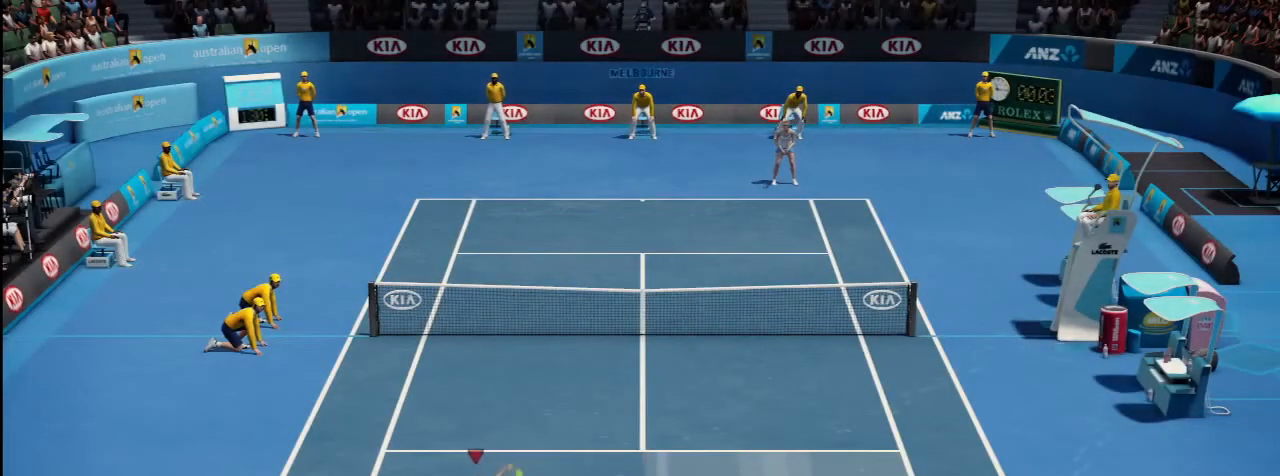
{"buttons": [], "left_stick": "center", "right_stick": "down-left", "events": []}
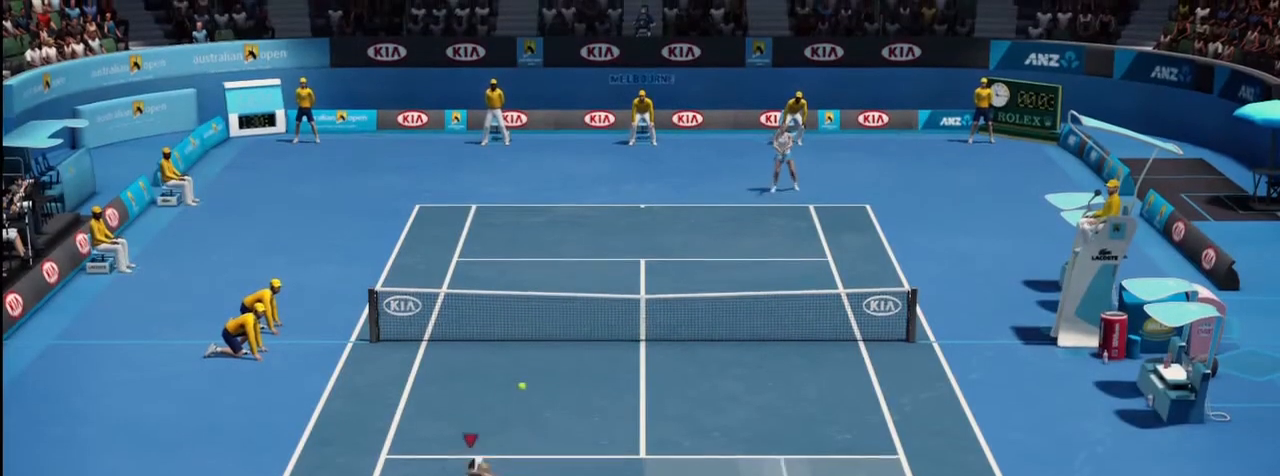
{"buttons": ["START"], "left_stick": "center", "right_stick": "up", "events": [[133, "right_stick", "up-left"], [233, "START", "down"], [233, "right_stick", "up"]]}
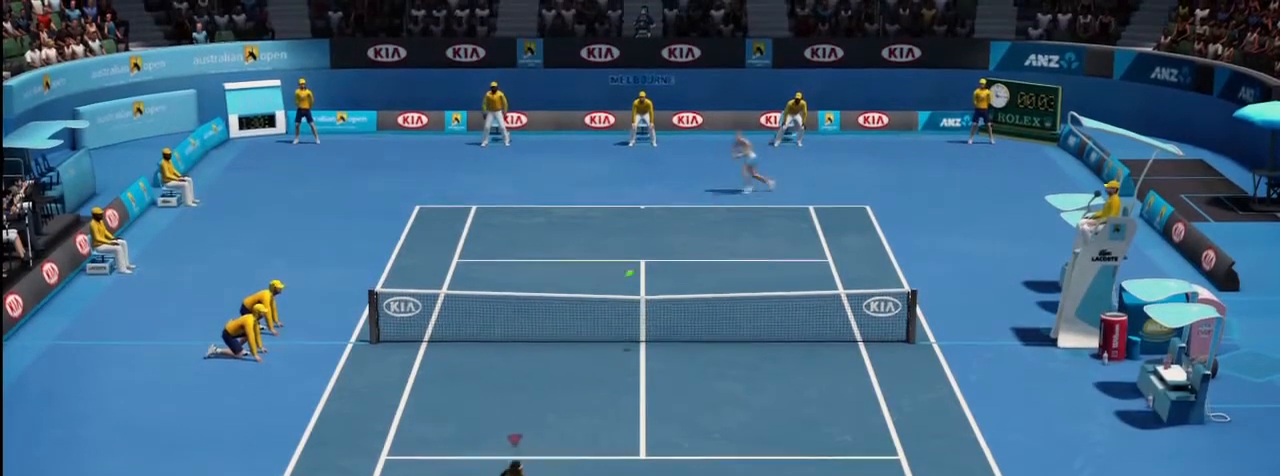
{"buttons": ["START"], "left_stick": "center", "right_stick": "up", "events": []}